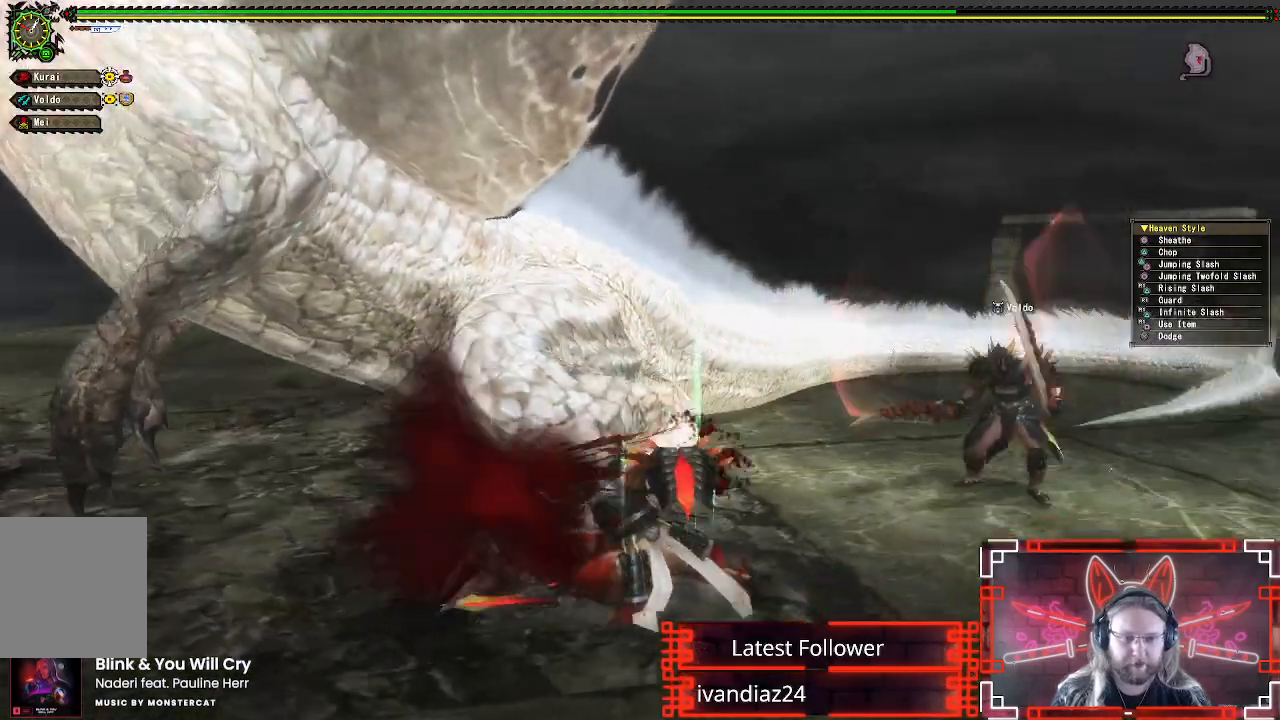
Gameplay with a controller (Xbox layout); each line is a JSON object with the inputs held at the frame after it. "events" lists button and stick changes between this image and that frame as [ms after this image, input, new state], when the widget could be followed in between. Not read: R3.
{"buttons": ["Y"], "left_stick": "center", "right_stick": "center", "events": [[50, "Y", "up"], [133, "Y", "down"], [233, "Y", "up"], [317, "Y", "down"], [417, "Y", "up"], [500, "Y", "down"]]}
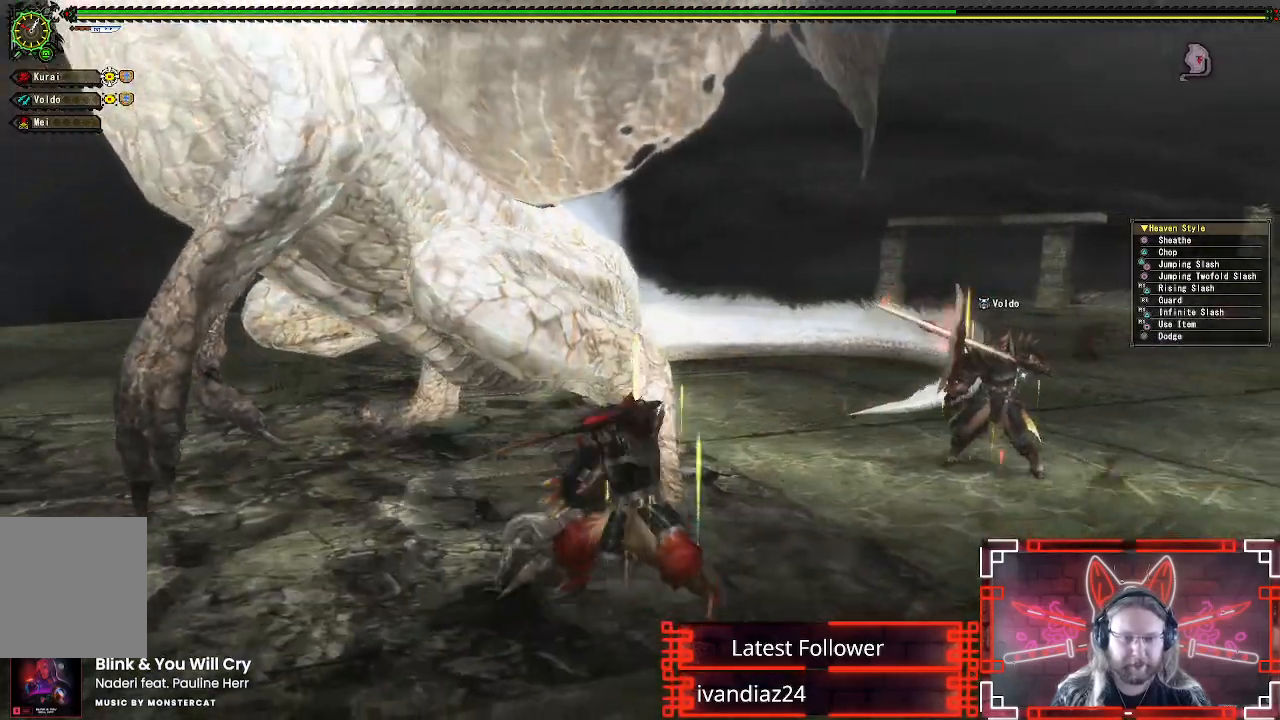
{"buttons": [], "left_stick": "down", "right_stick": "center", "events": [[83, "Y", "up"], [183, "Y", "down"], [283, "Y", "up"], [333, "left_stick", "down"], [367, "Y", "down"], [467, "Y", "up"]]}
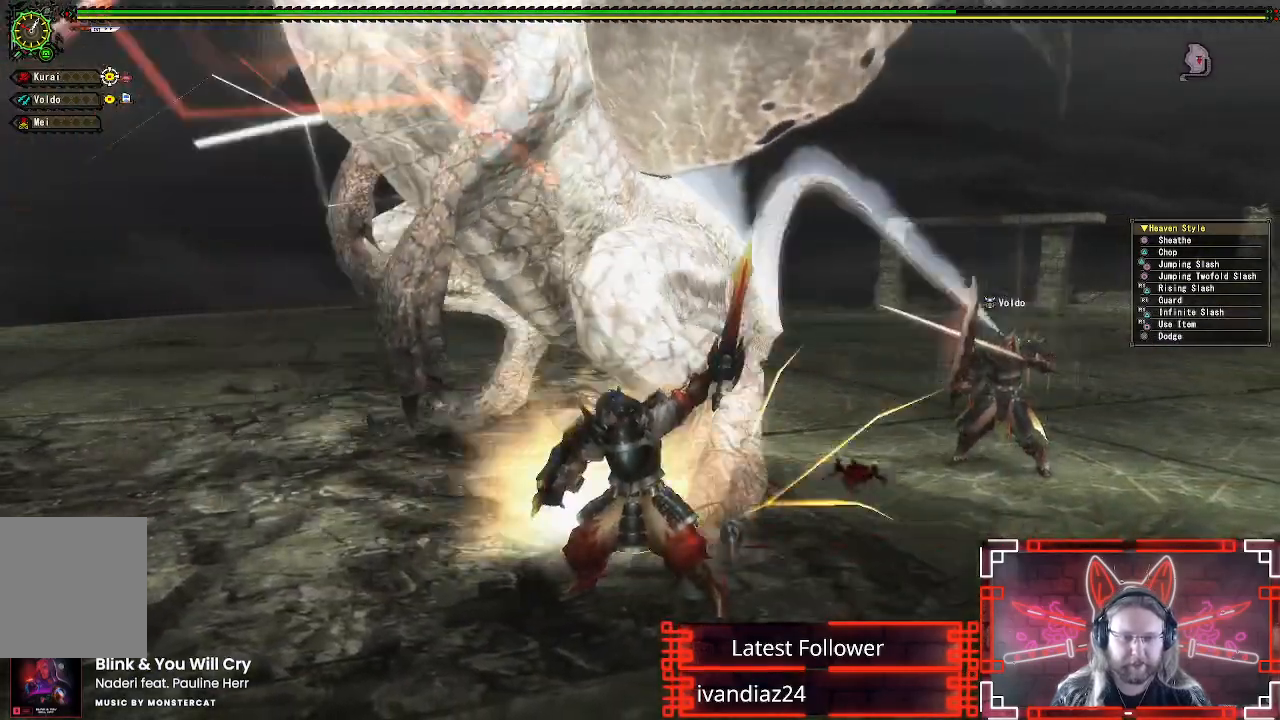
{"buttons": [], "left_stick": "down", "right_stick": "center", "events": [[83, "A", "down"], [233, "A", "up"], [300, "A", "down"], [433, "A", "up"]]}
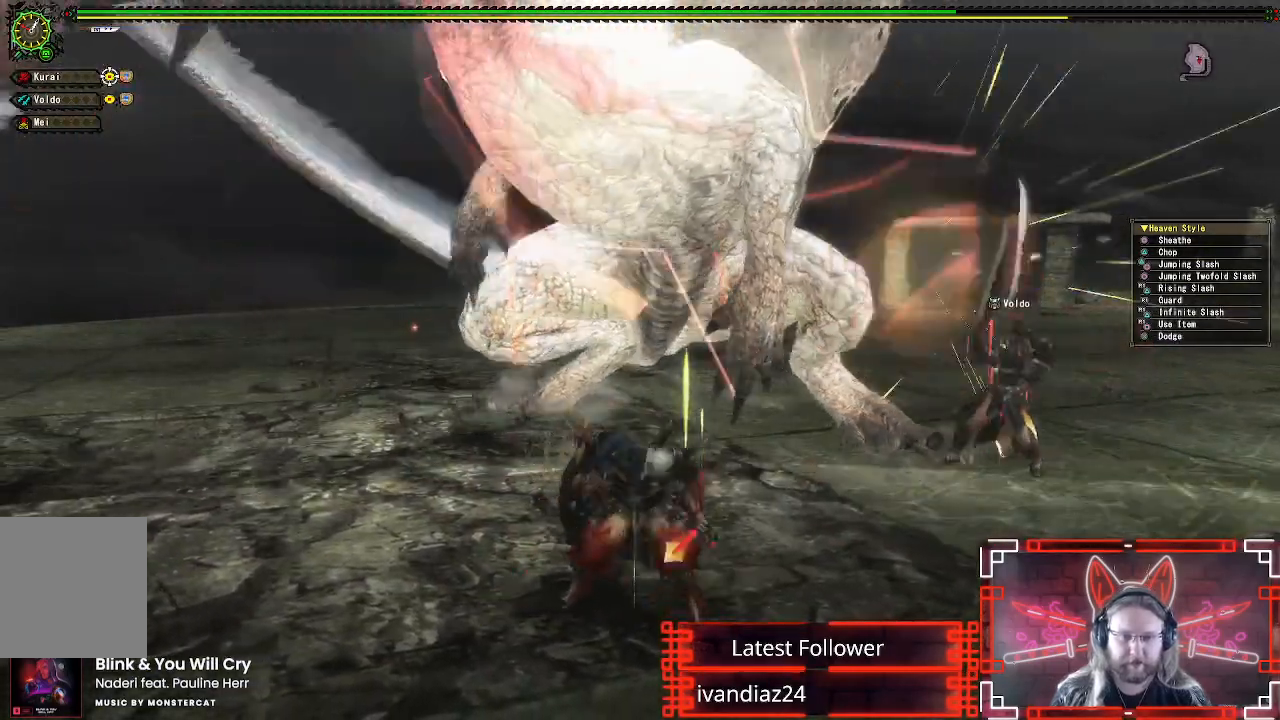
{"buttons": [], "left_stick": "up", "right_stick": "center", "events": [[133, "A", "down"], [250, "A", "up"], [333, "left_stick", "up"]]}
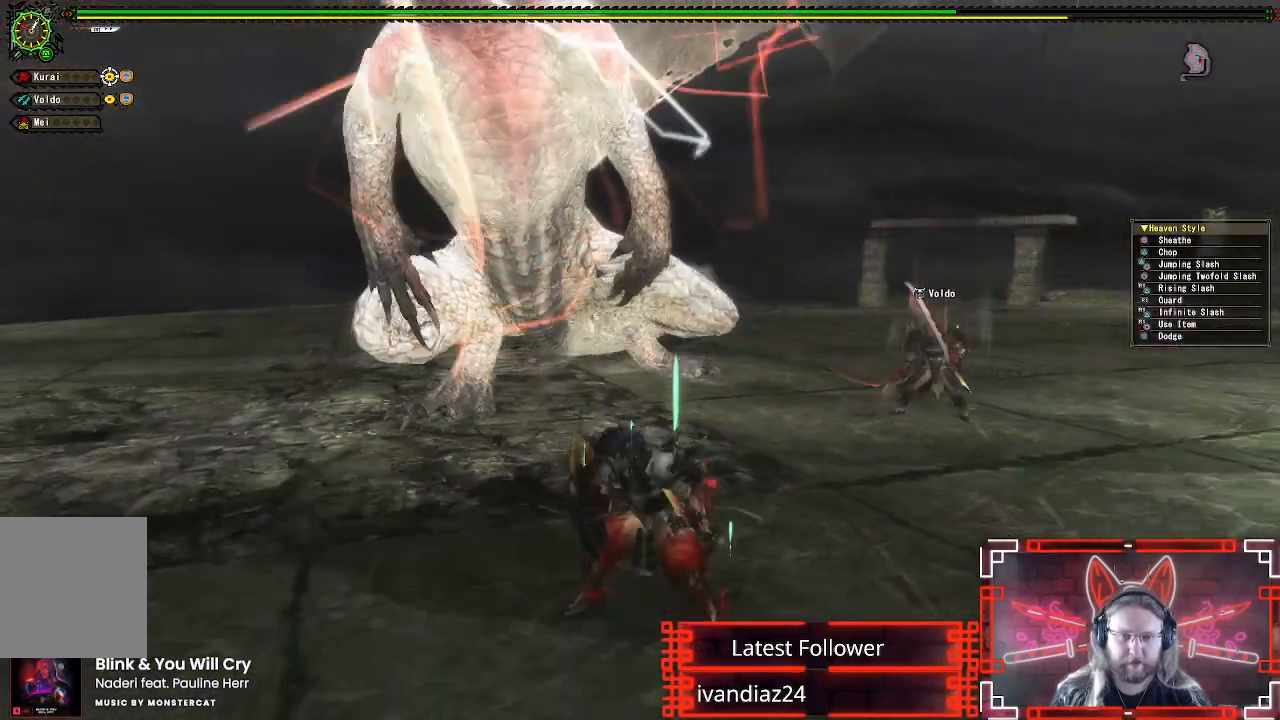
{"buttons": [], "left_stick": "up-right", "right_stick": "center", "events": [[433, "left_stick", "up-right"]]}
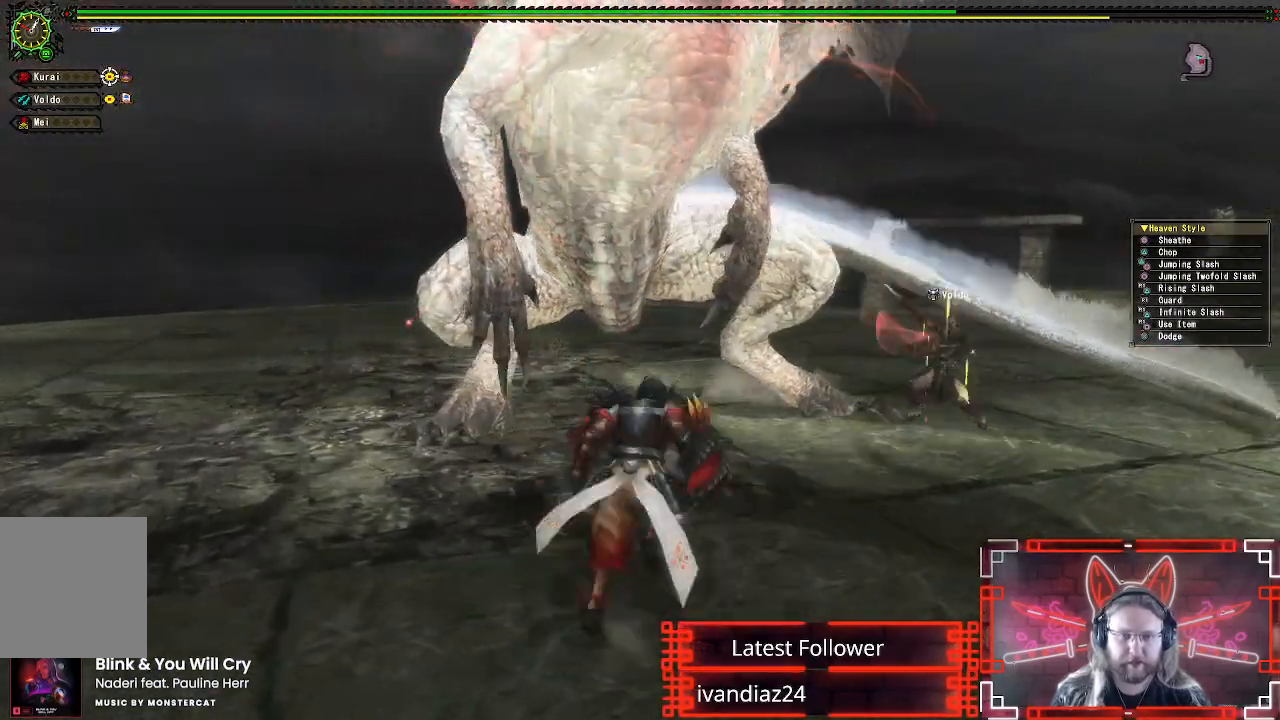
{"buttons": [], "left_stick": "up-right", "right_stick": "center", "events": [[33, "B", "down"], [33, "Y", "down"], [233, "B", "up"], [233, "Y", "up"], [350, "Y", "down"], [467, "Y", "up"]]}
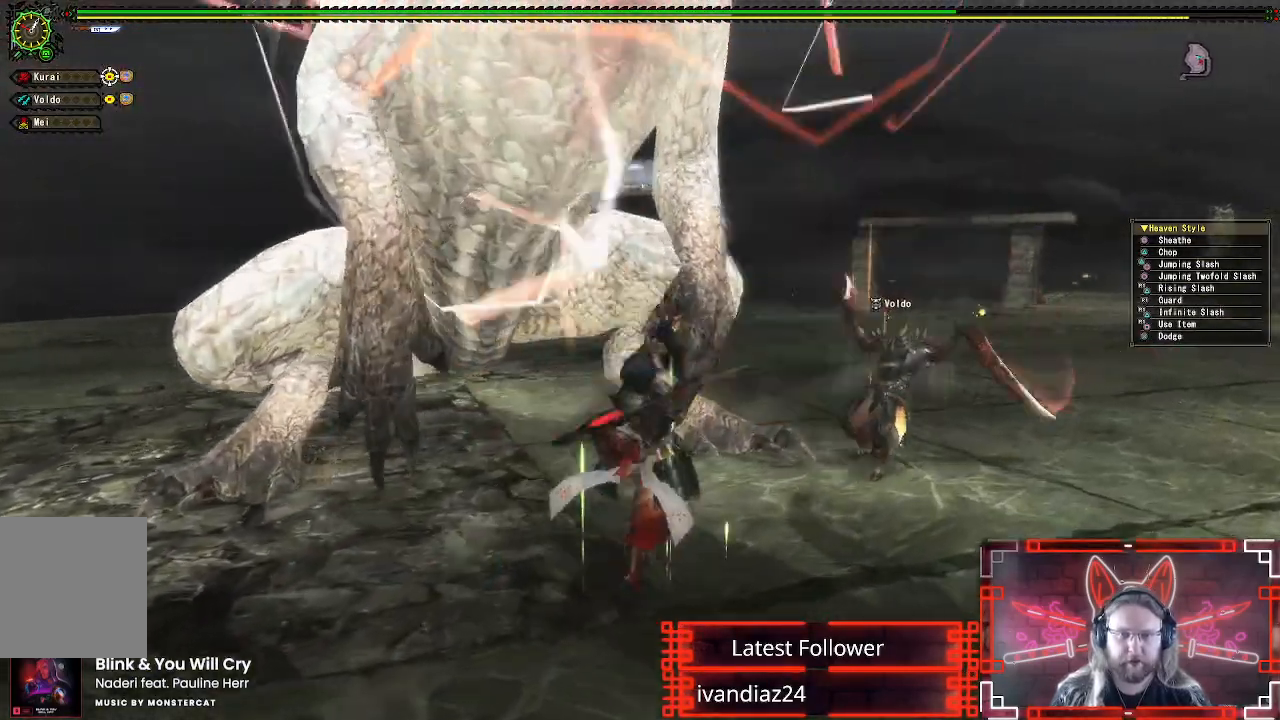
{"buttons": ["Y"], "left_stick": "right", "right_stick": "center", "events": [[67, "Y", "down"], [167, "Y", "up"], [233, "Y", "down"], [350, "Y", "up"], [433, "Y", "down"], [467, "left_stick", "right"]]}
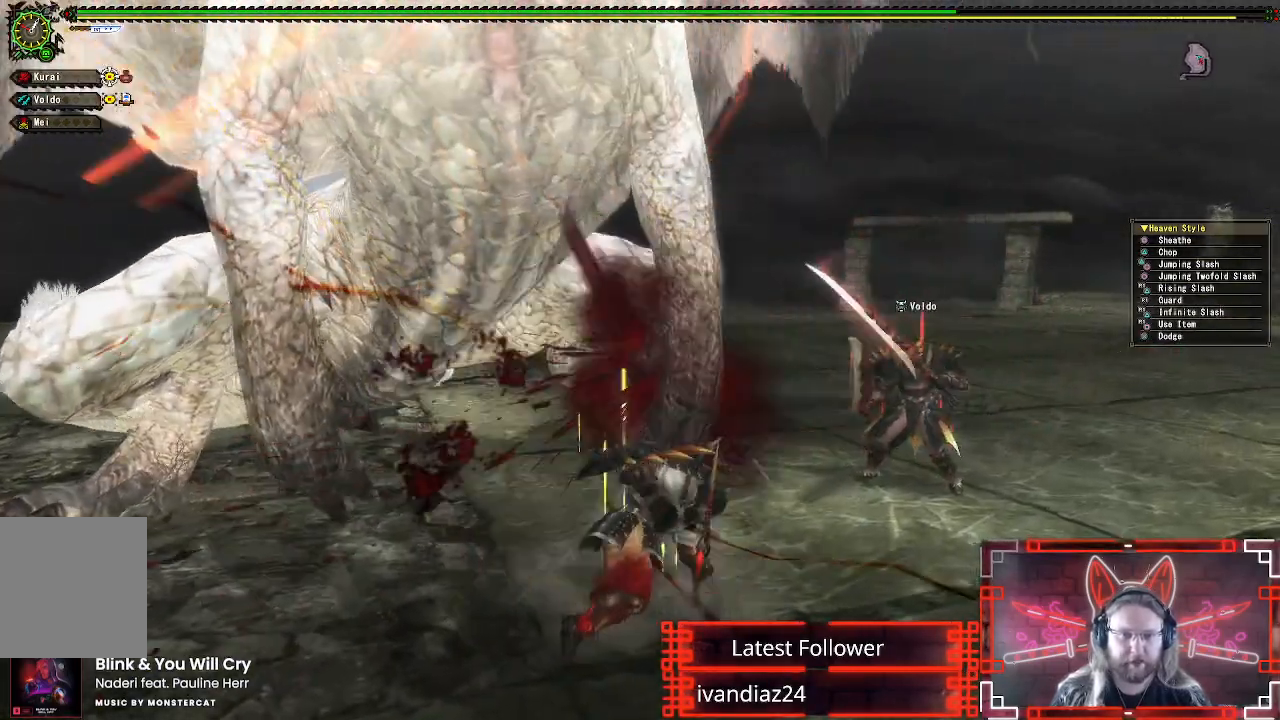
{"buttons": ["A"], "left_stick": "right", "right_stick": "center", "events": [[17, "Y", "up"], [133, "A", "down"], [233, "A", "up"], [317, "A", "down"], [417, "A", "up"], [483, "A", "down"]]}
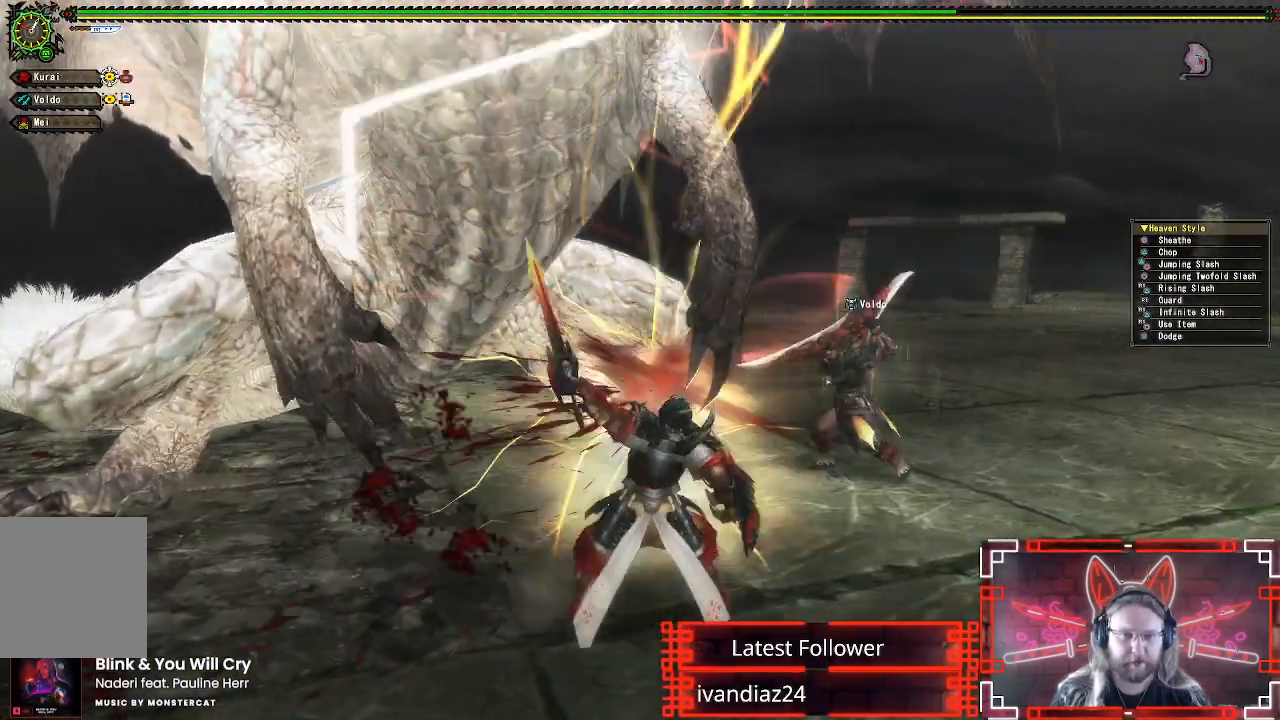
{"buttons": [], "left_stick": "down-right", "right_stick": "center", "events": [[83, "A", "up"], [167, "A", "down"], [250, "A", "up"], [300, "left_stick", "down-right"], [333, "A", "down"], [433, "A", "up"]]}
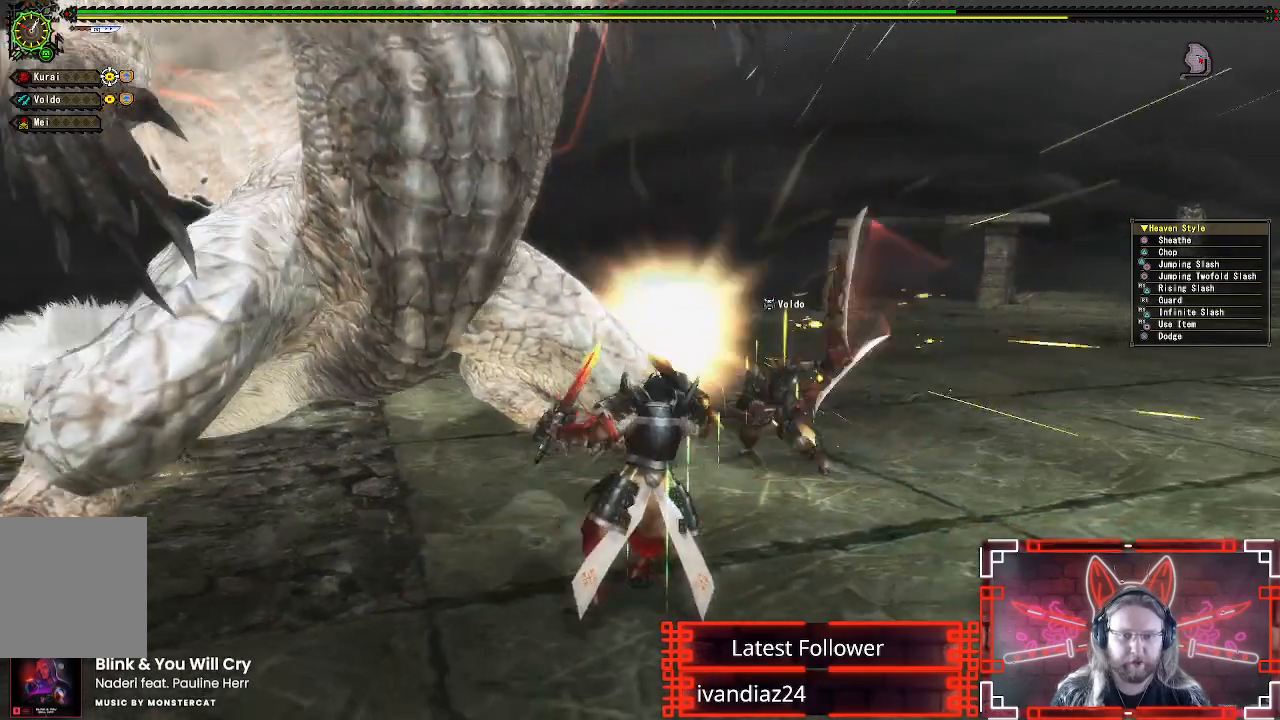
{"buttons": [], "left_stick": "right", "right_stick": "center", "events": [[17, "A", "down"], [117, "A", "up"], [200, "A", "down"], [250, "left_stick", "right"], [317, "A", "up"]]}
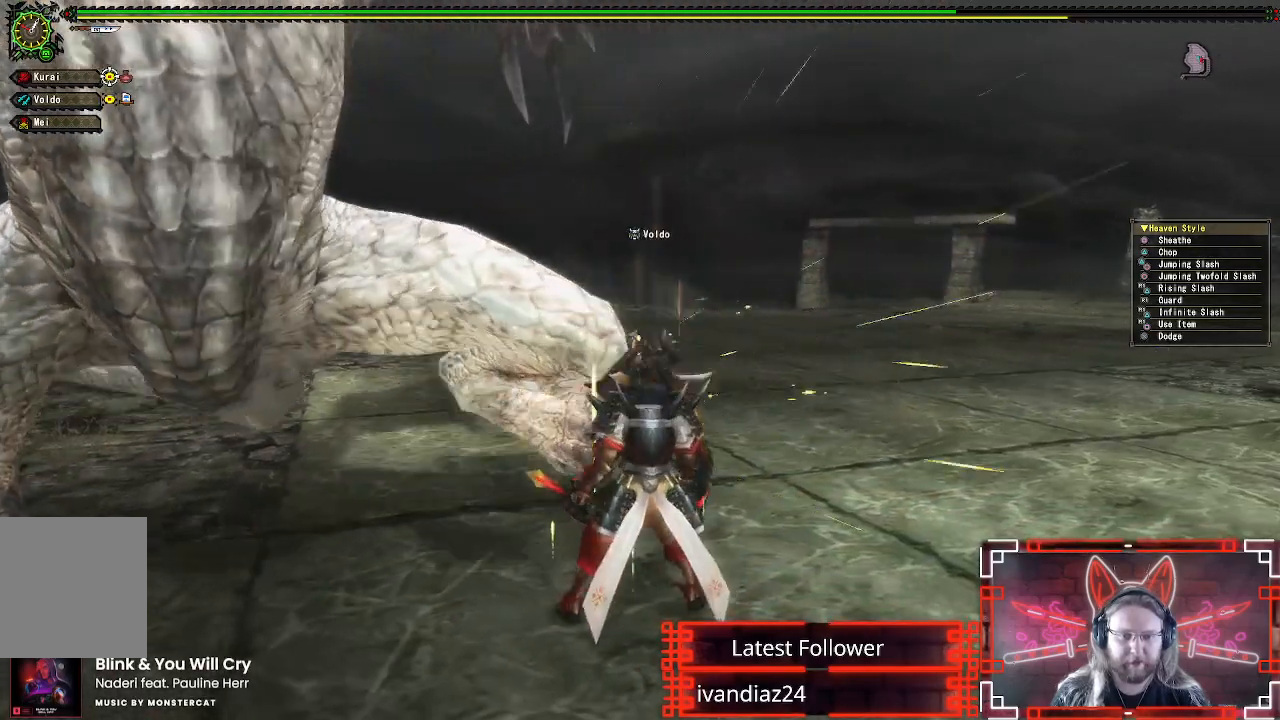
{"buttons": ["A"], "left_stick": "down-right", "right_stick": "center", "events": [[17, "left_stick", "down-right"], [83, "A", "down"], [217, "A", "up"], [283, "A", "down"], [400, "A", "up"], [483, "A", "down"]]}
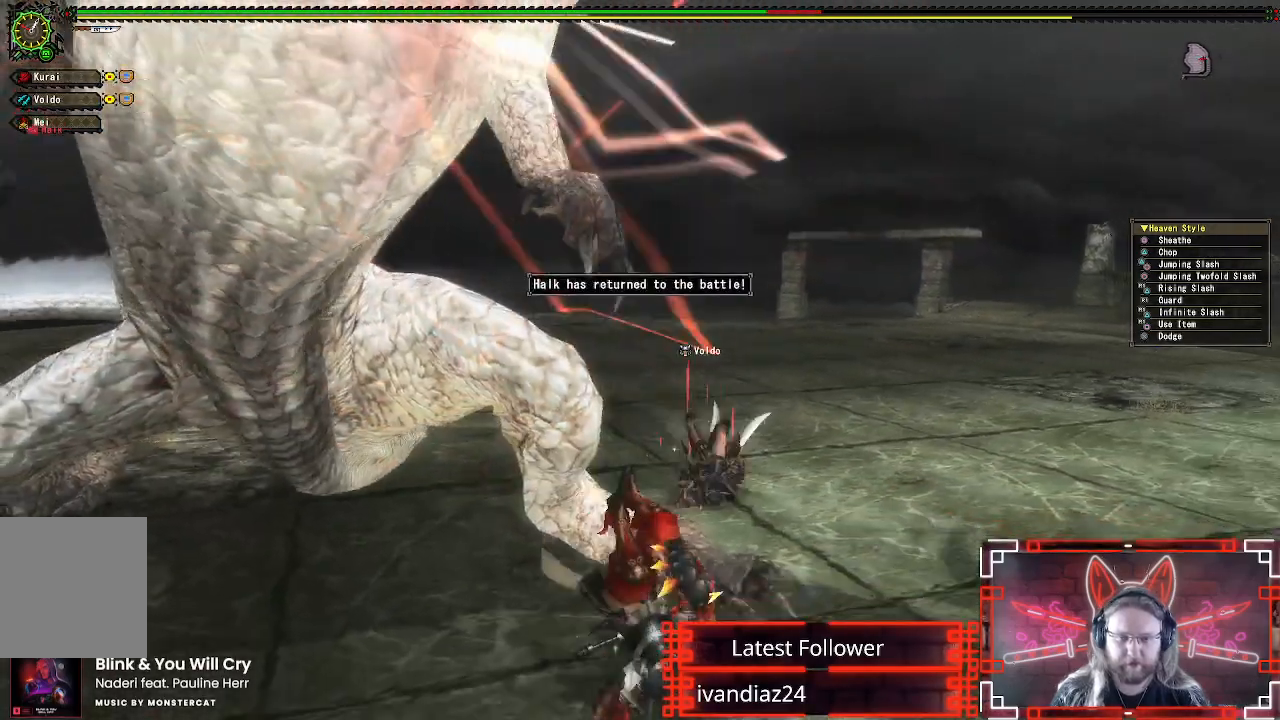
{"buttons": [], "left_stick": "center", "right_stick": "center", "events": [[133, "A", "up"], [233, "left_stick", "up"], [267, "A", "down"], [417, "A", "up"], [450, "left_stick", "center"]]}
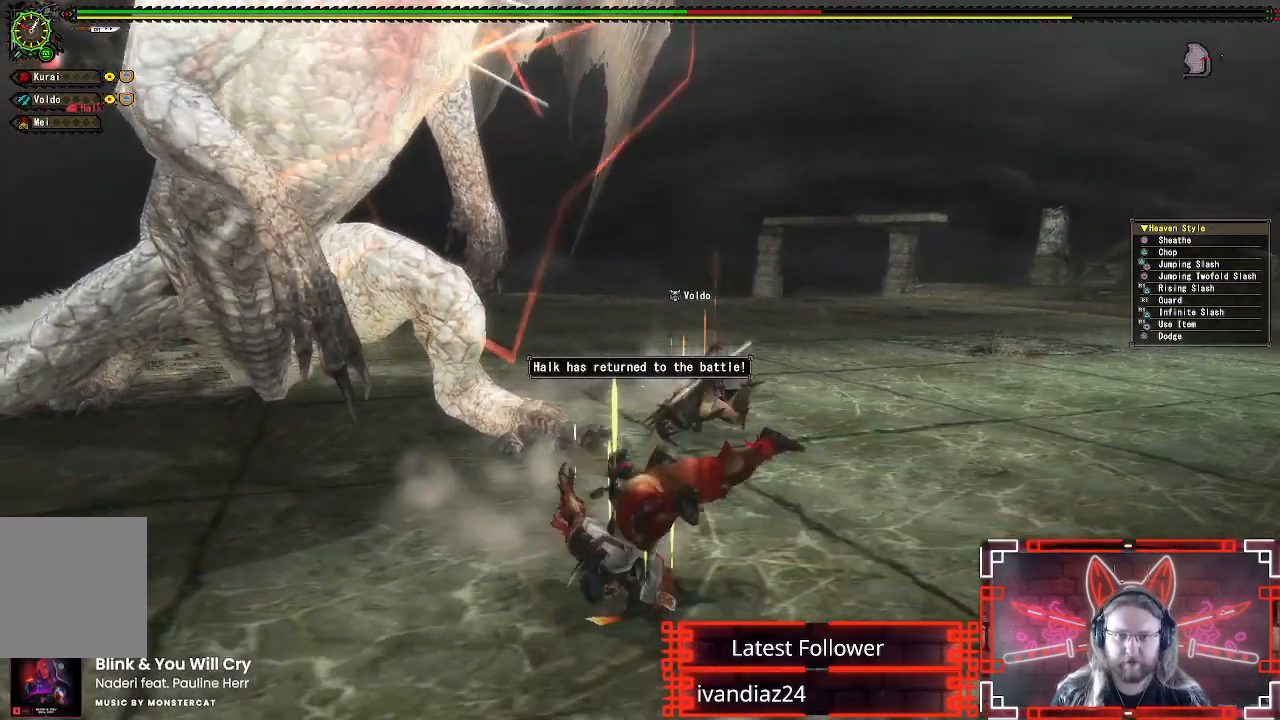
{"buttons": [], "left_stick": "center", "right_stick": "center", "events": [[250, "right_stick", "left"], [400, "right_stick", "center"]]}
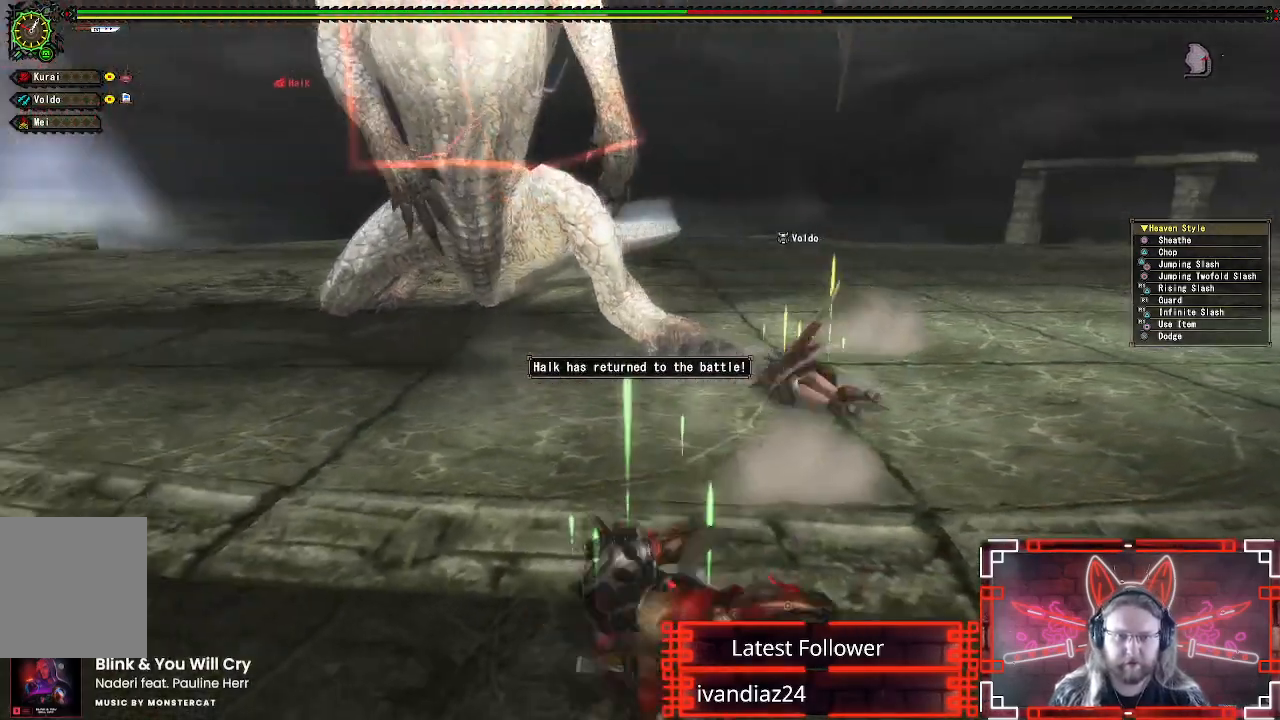
{"buttons": [], "left_stick": "up", "right_stick": "center", "events": [[50, "left_stick", "up"]]}
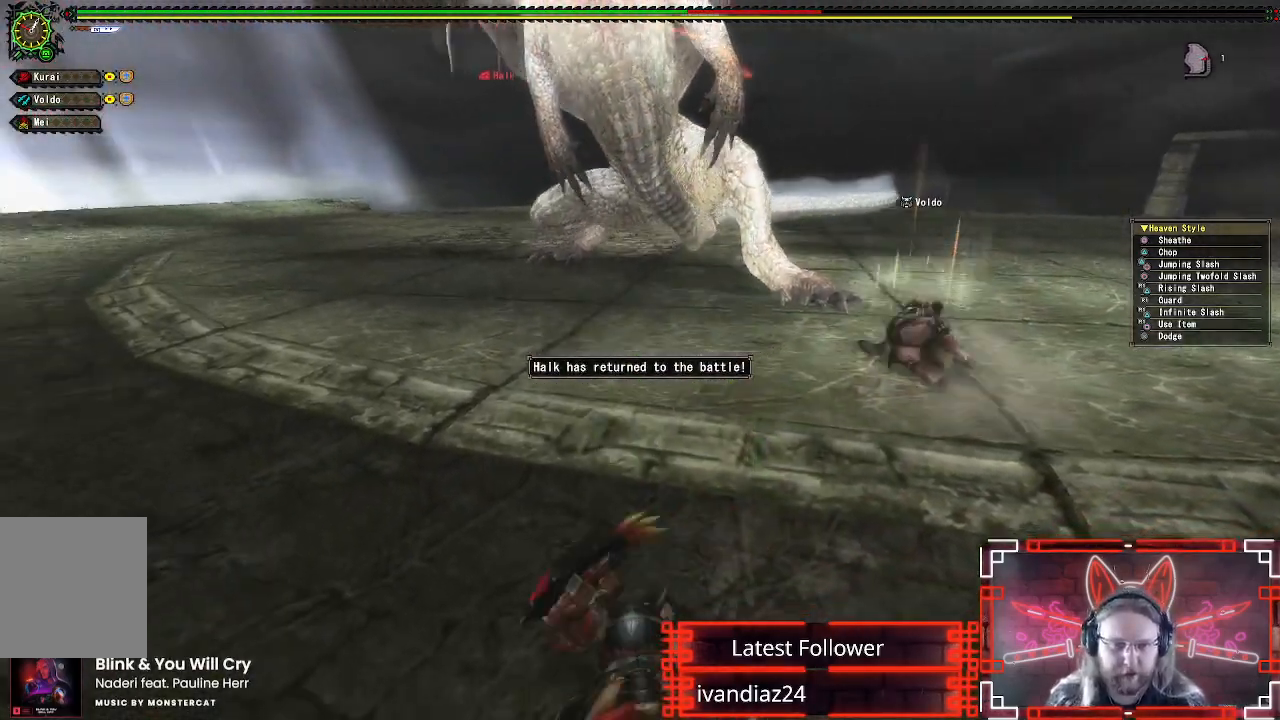
{"buttons": [], "left_stick": "up", "right_stick": "center", "events": []}
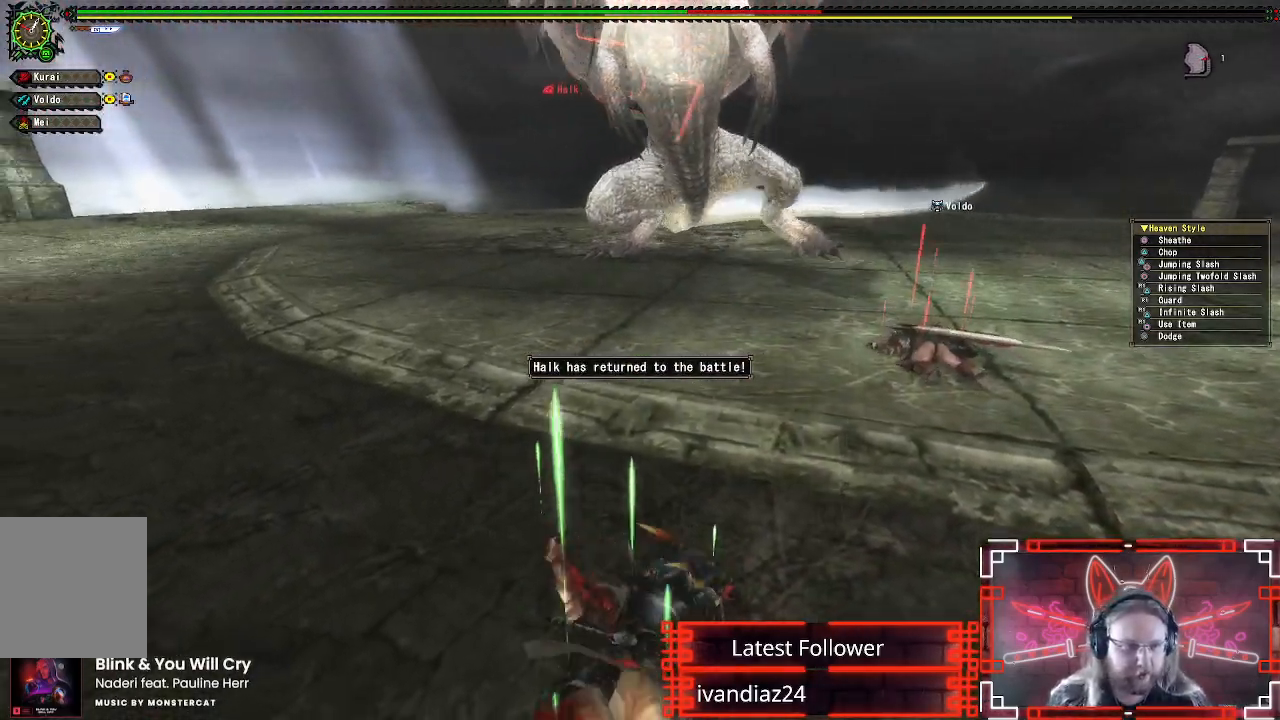
{"buttons": [], "left_stick": "up", "right_stick": "center", "events": [[283, "right_stick", "up-right"], [400, "right_stick", "center"]]}
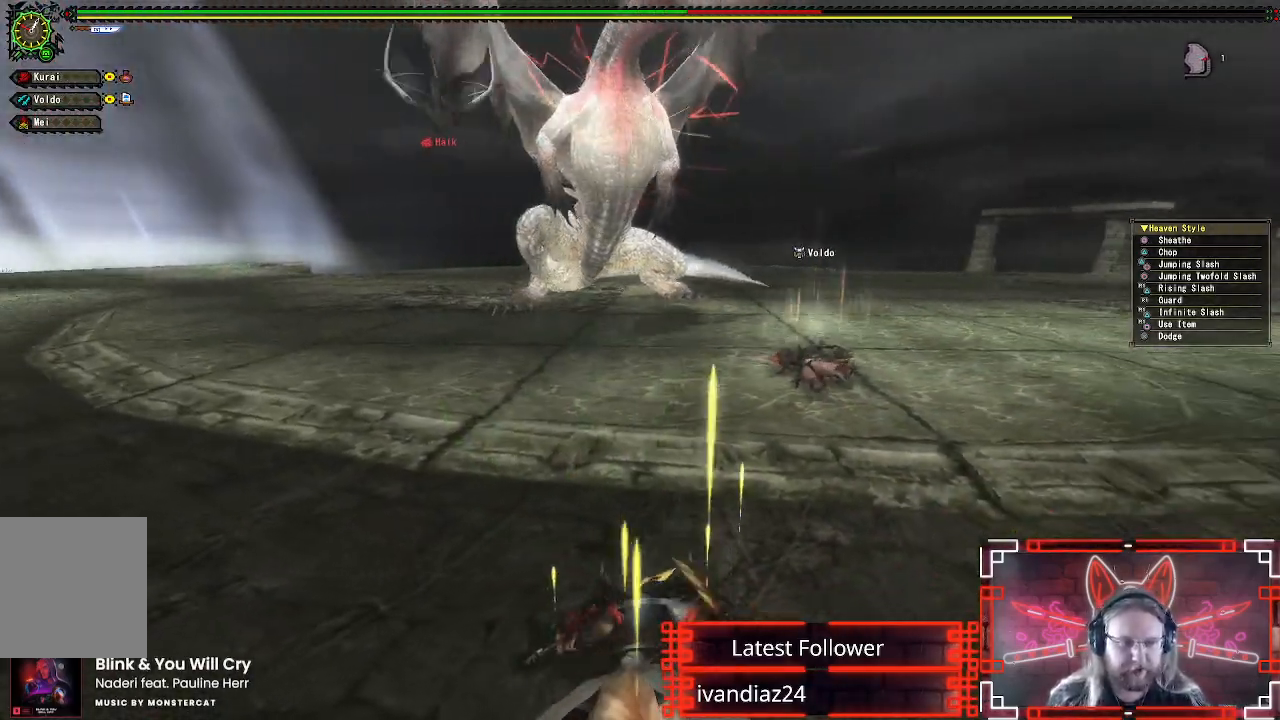
{"buttons": [], "left_stick": "up", "right_stick": "center", "events": []}
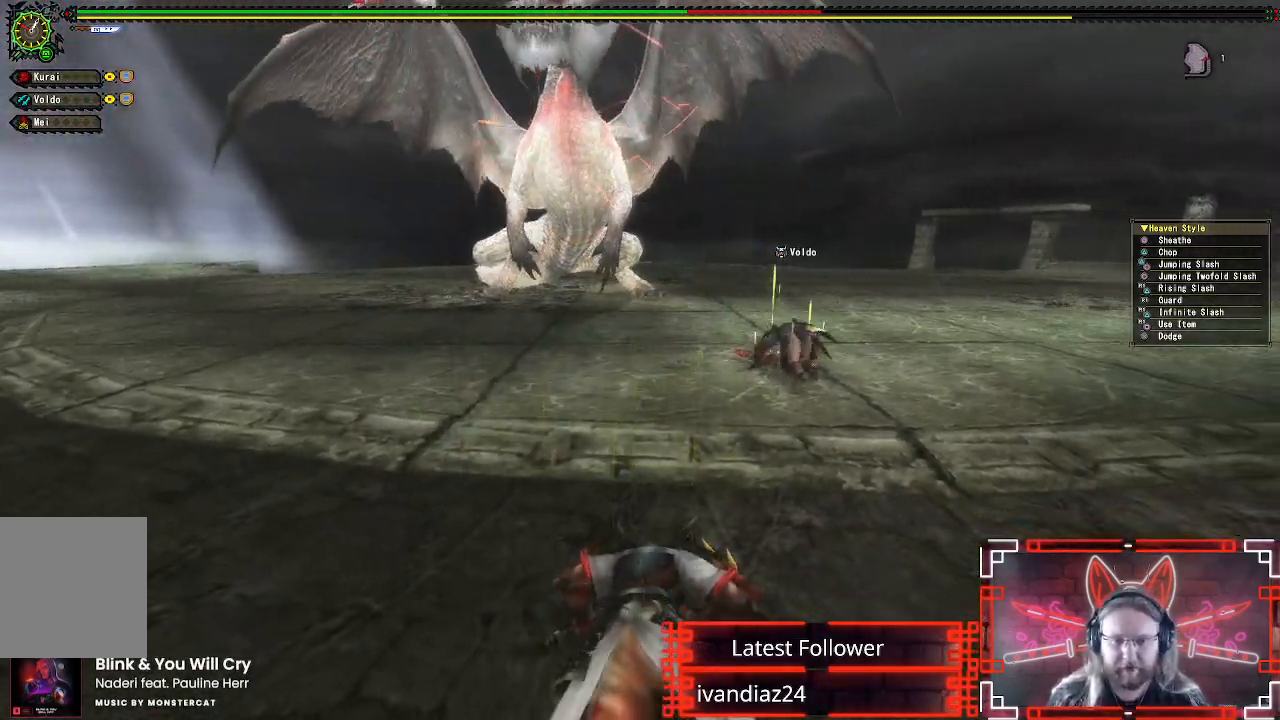
{"buttons": [], "left_stick": "up-left", "right_stick": "center", "events": [[367, "left_stick", "up-left"]]}
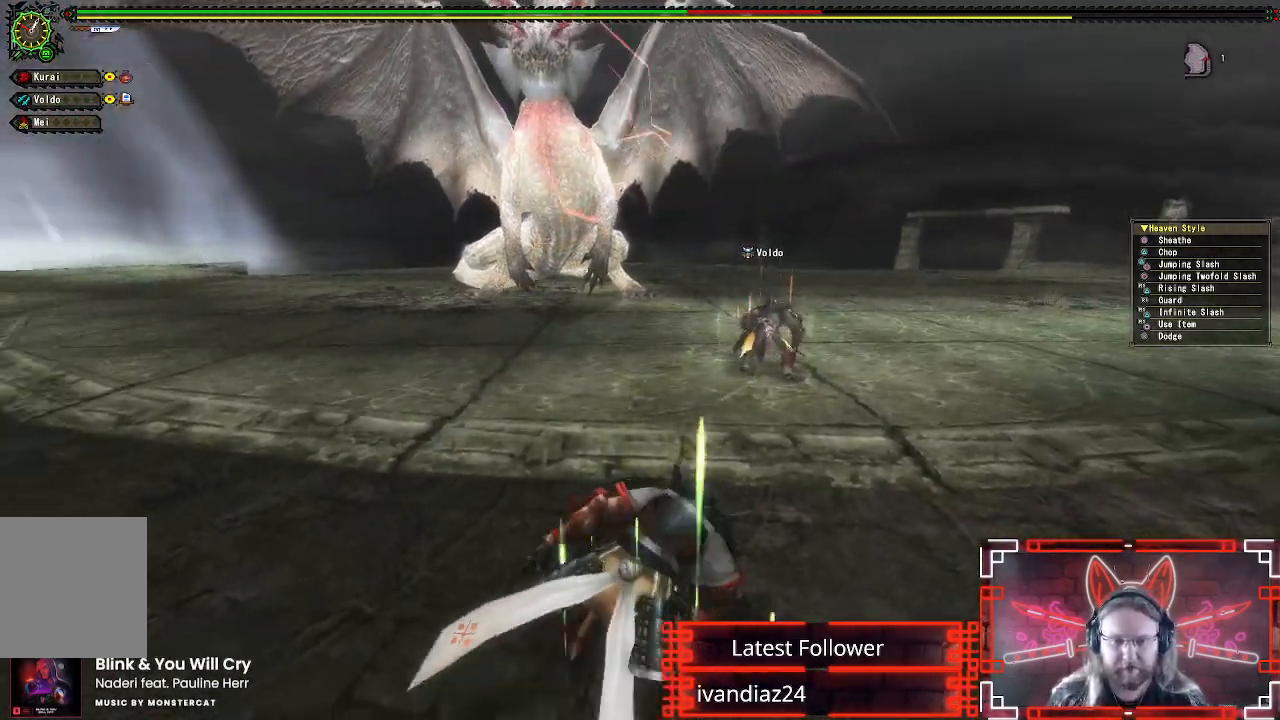
{"buttons": [], "left_stick": "up-left", "right_stick": "center", "events": []}
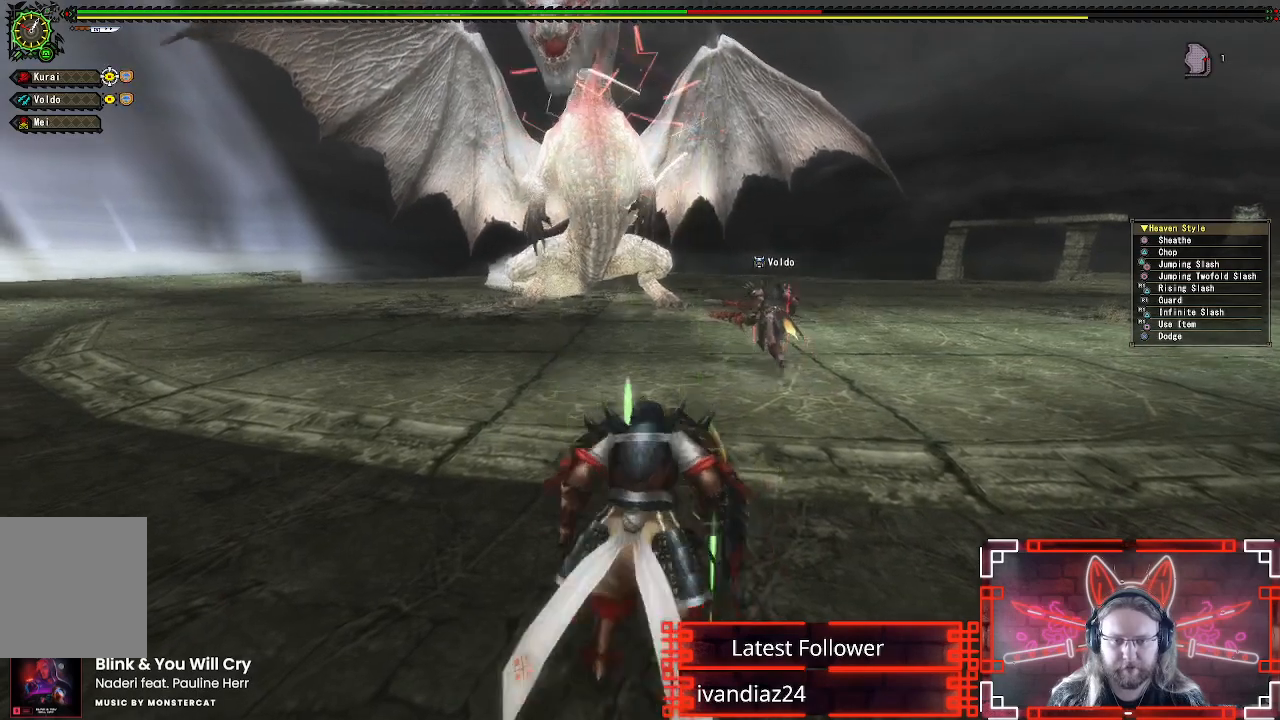
{"buttons": [], "left_stick": "up-left", "right_stick": "center", "events": []}
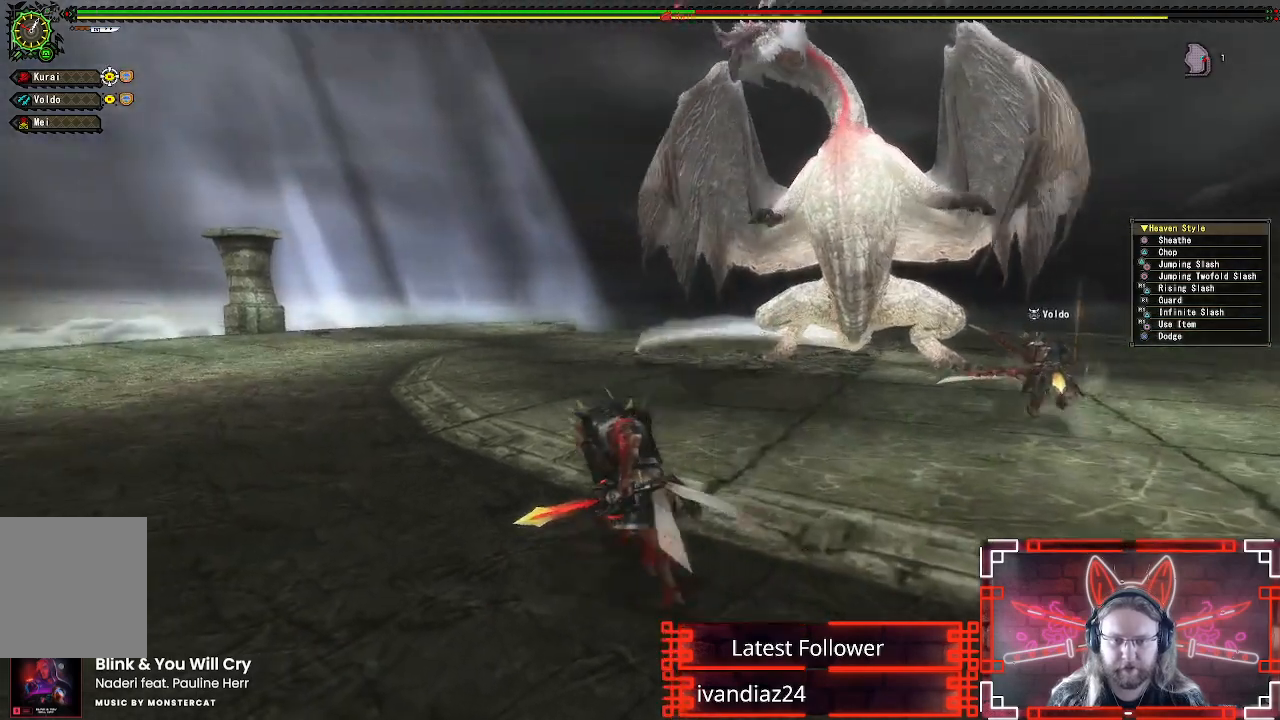
{"buttons": [], "left_stick": "up-left", "right_stick": "center", "events": [[217, "right_stick", "down-right"], [417, "right_stick", "center"]]}
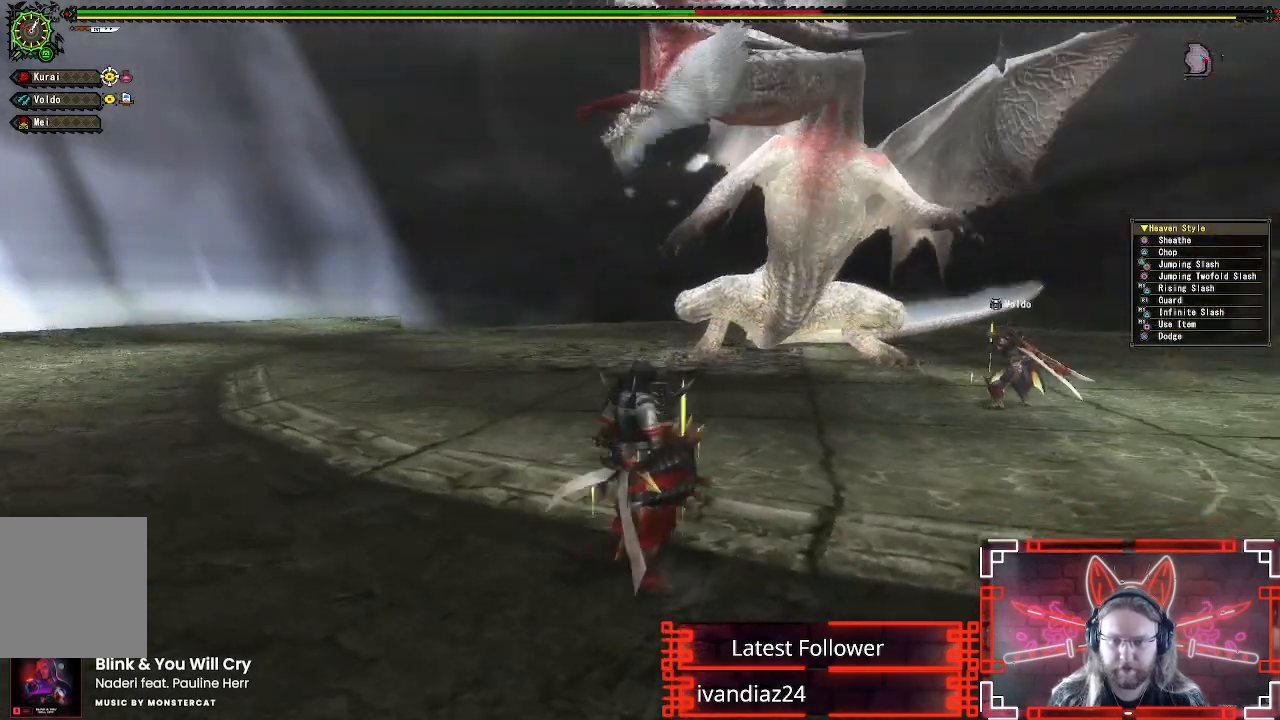
{"buttons": [], "left_stick": "down", "right_stick": "center", "events": [[150, "A", "down"], [283, "A", "up"], [500, "left_stick", "down"]]}
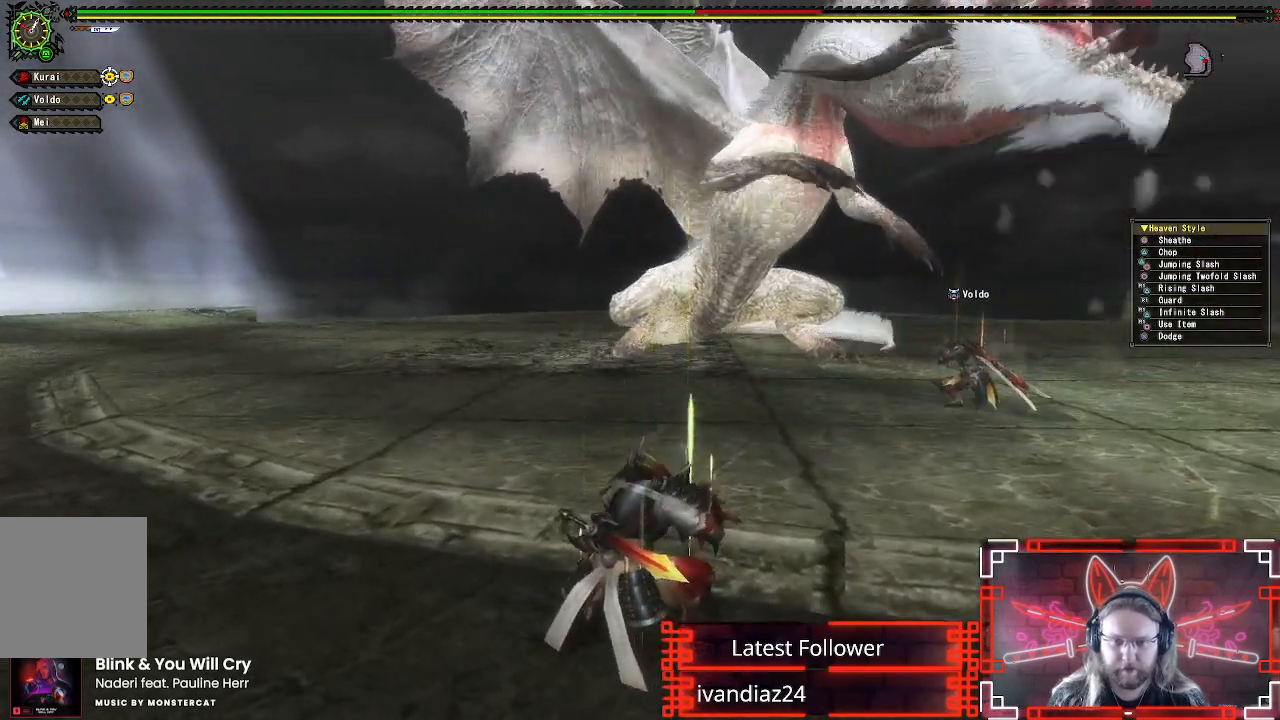
{"buttons": [], "left_stick": "down", "right_stick": "center", "events": [[200, "left_stick", "right"], [317, "left_stick", "up"], [400, "left_stick", "down-left"], [450, "left_stick", "down"]]}
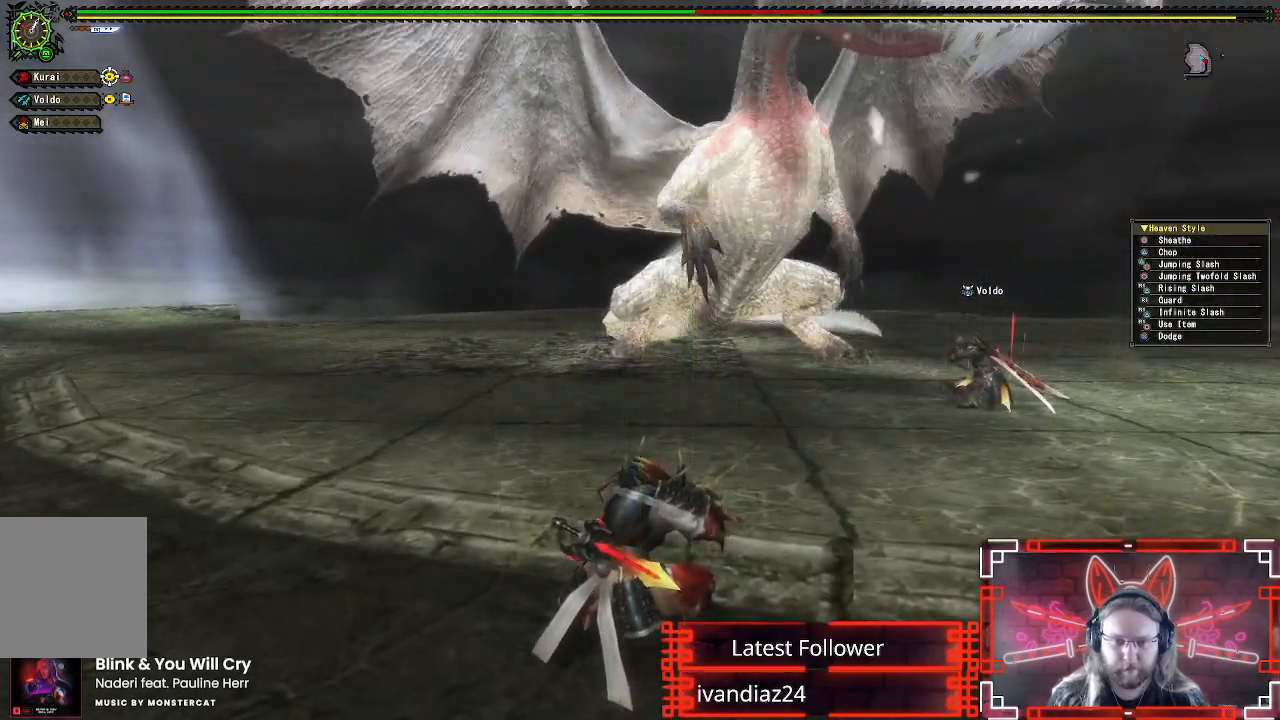
{"buttons": [], "left_stick": "up", "right_stick": "center", "events": [[83, "left_stick", "center"], [483, "left_stick", "up"]]}
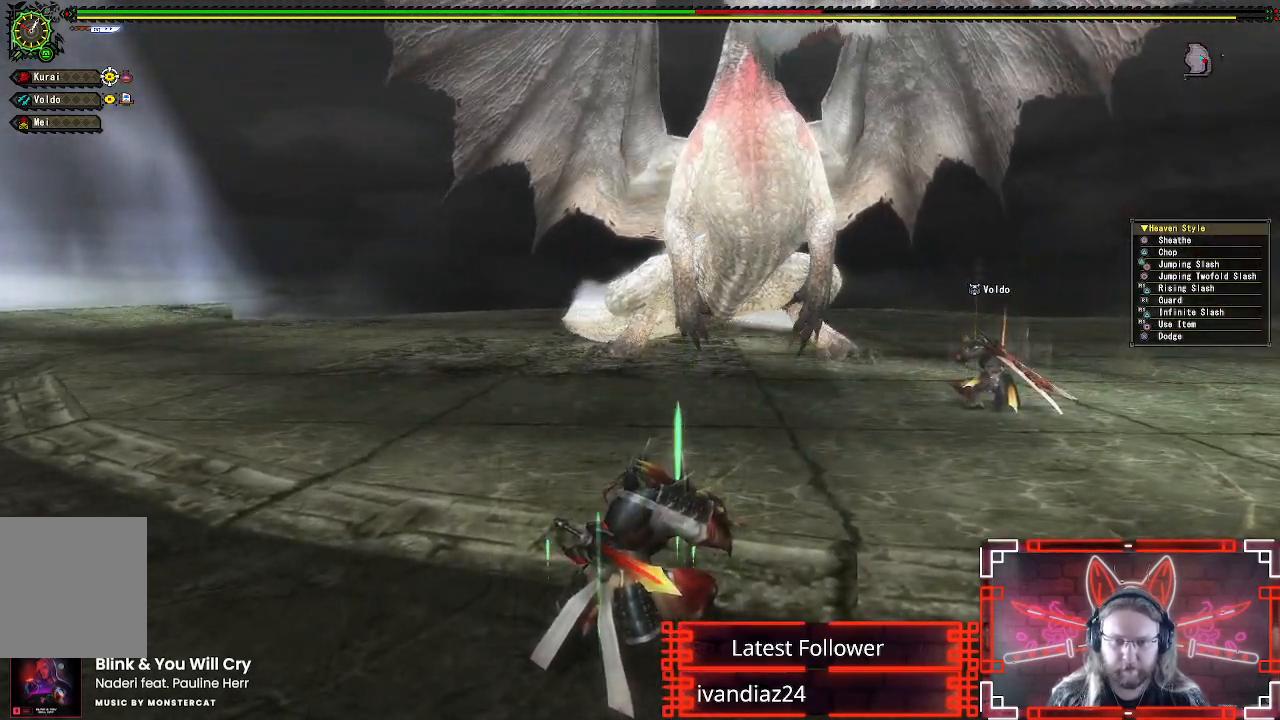
{"buttons": [], "left_stick": "up", "right_stick": "center", "events": []}
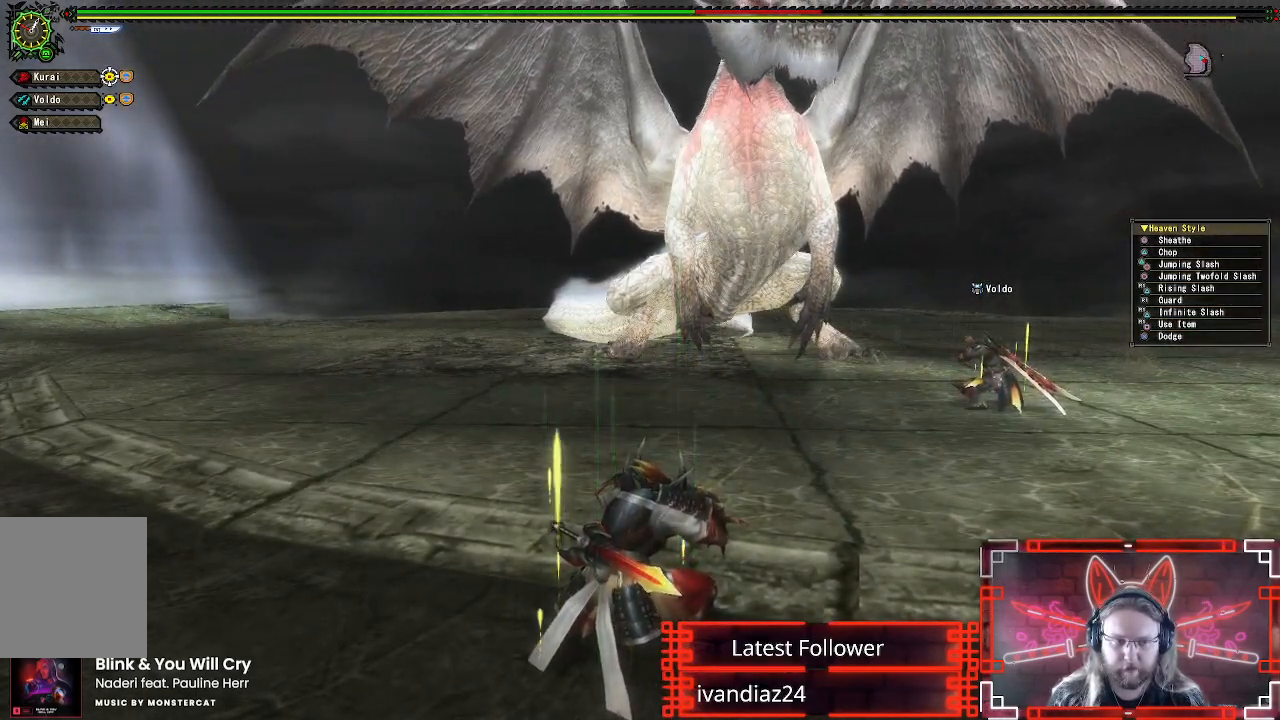
{"buttons": [], "left_stick": "up-left", "right_stick": "center", "events": [[183, "left_stick", "up-left"]]}
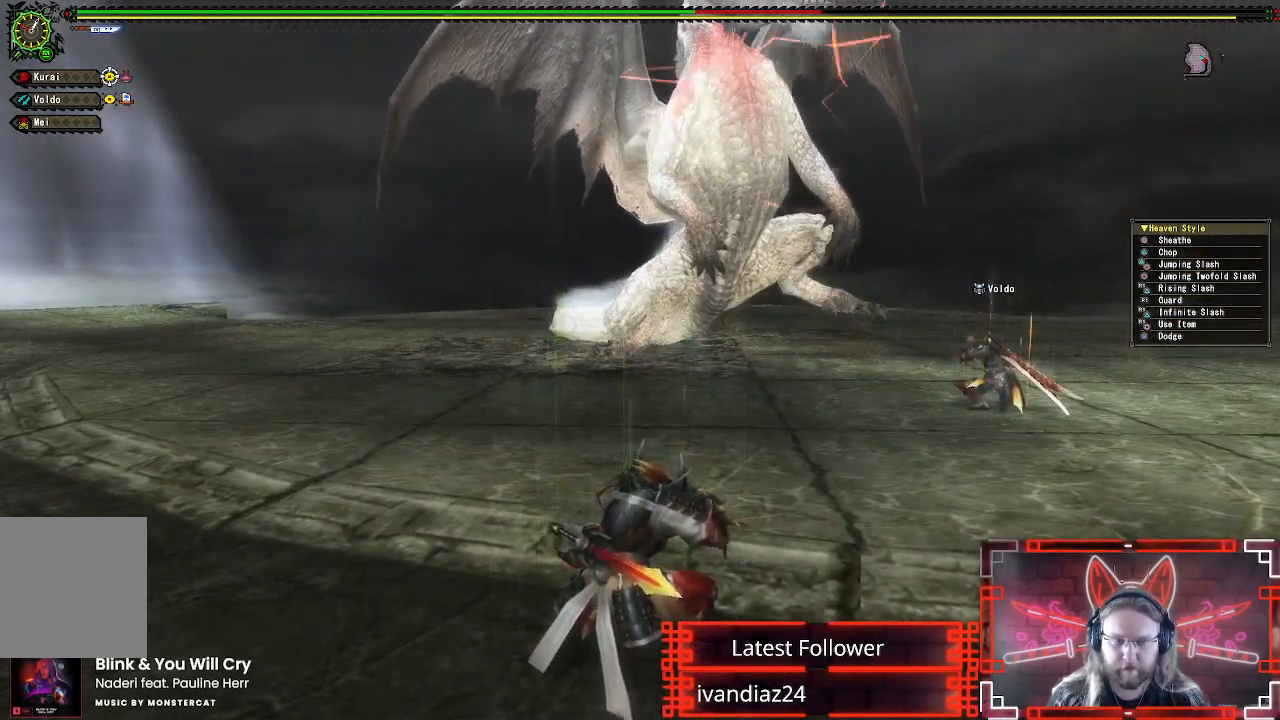
{"buttons": [], "left_stick": "up-left", "right_stick": "center", "events": []}
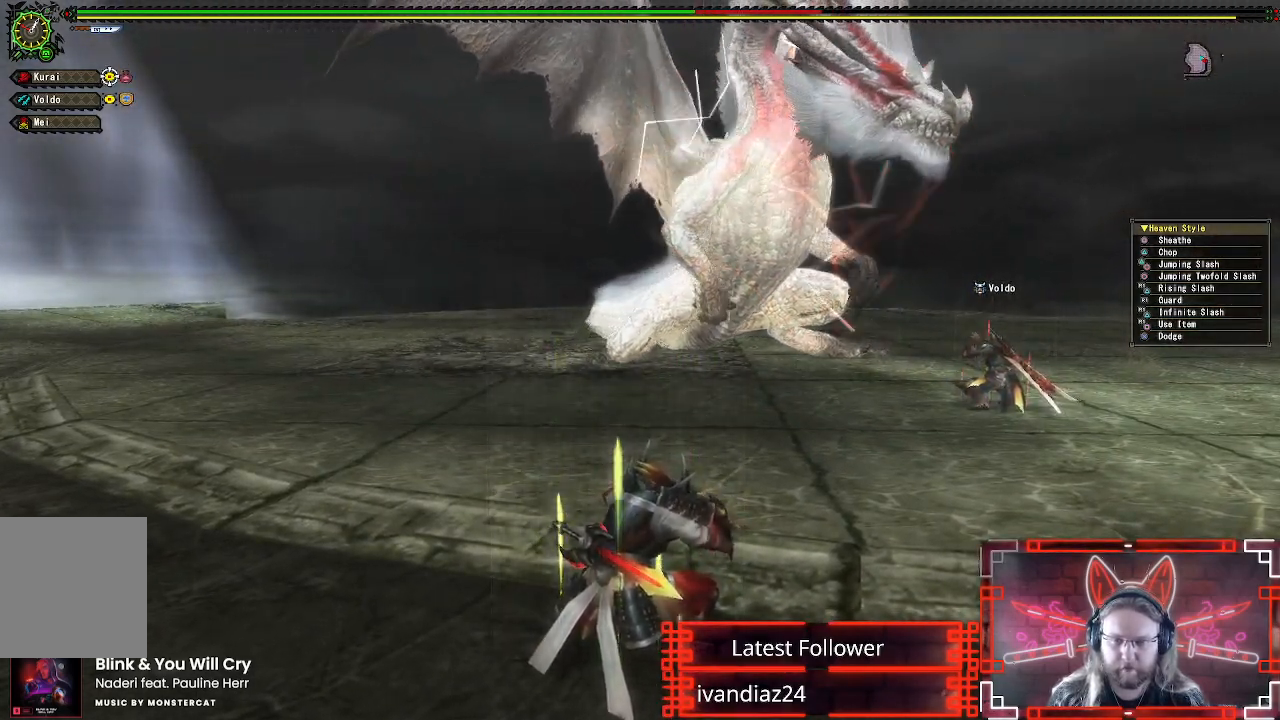
{"buttons": [], "left_stick": "up-left", "right_stick": "center", "events": []}
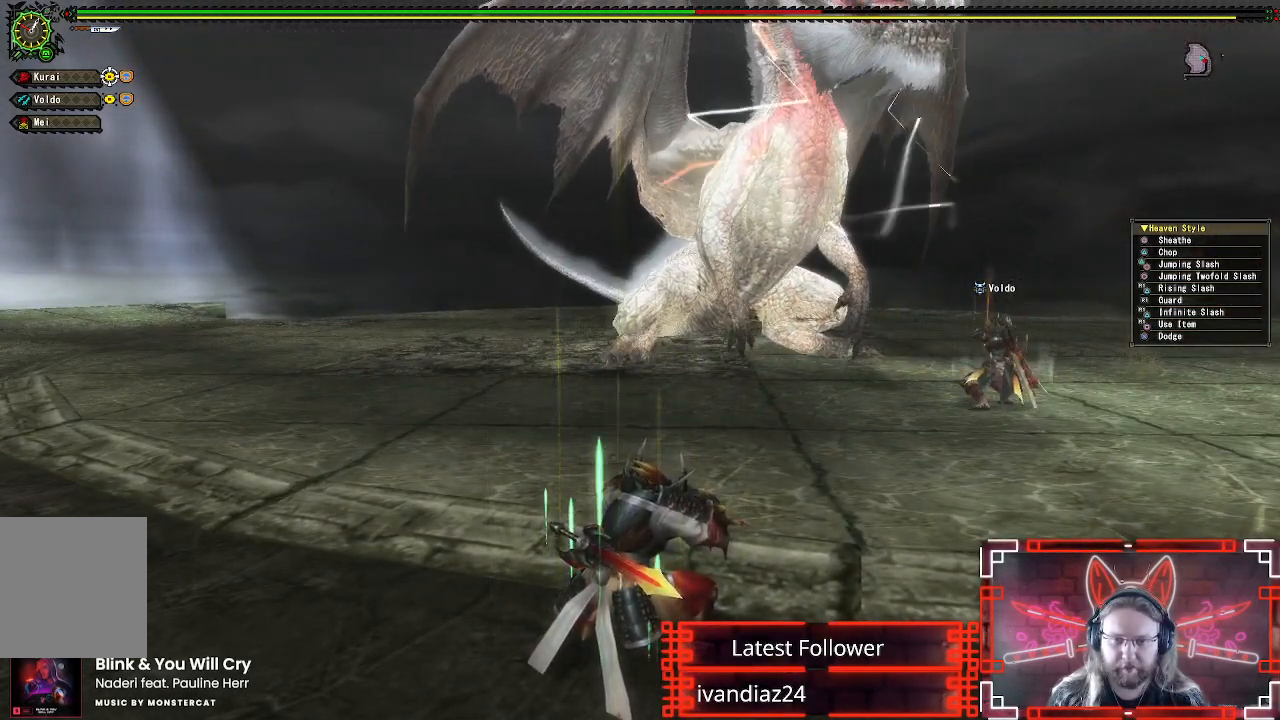
{"buttons": [], "left_stick": "up-left", "right_stick": "center", "events": [[400, "right_stick", "up-right"], [500, "right_stick", "center"]]}
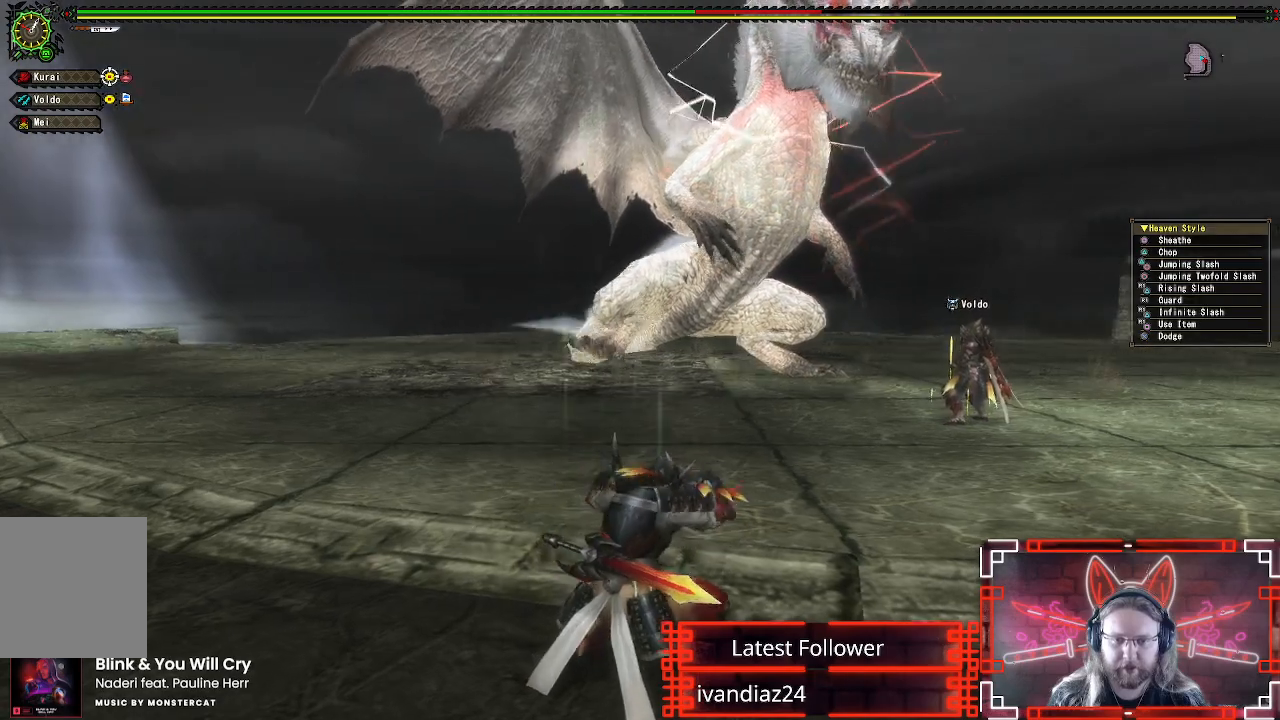
{"buttons": [], "left_stick": "up-left", "right_stick": "center", "events": []}